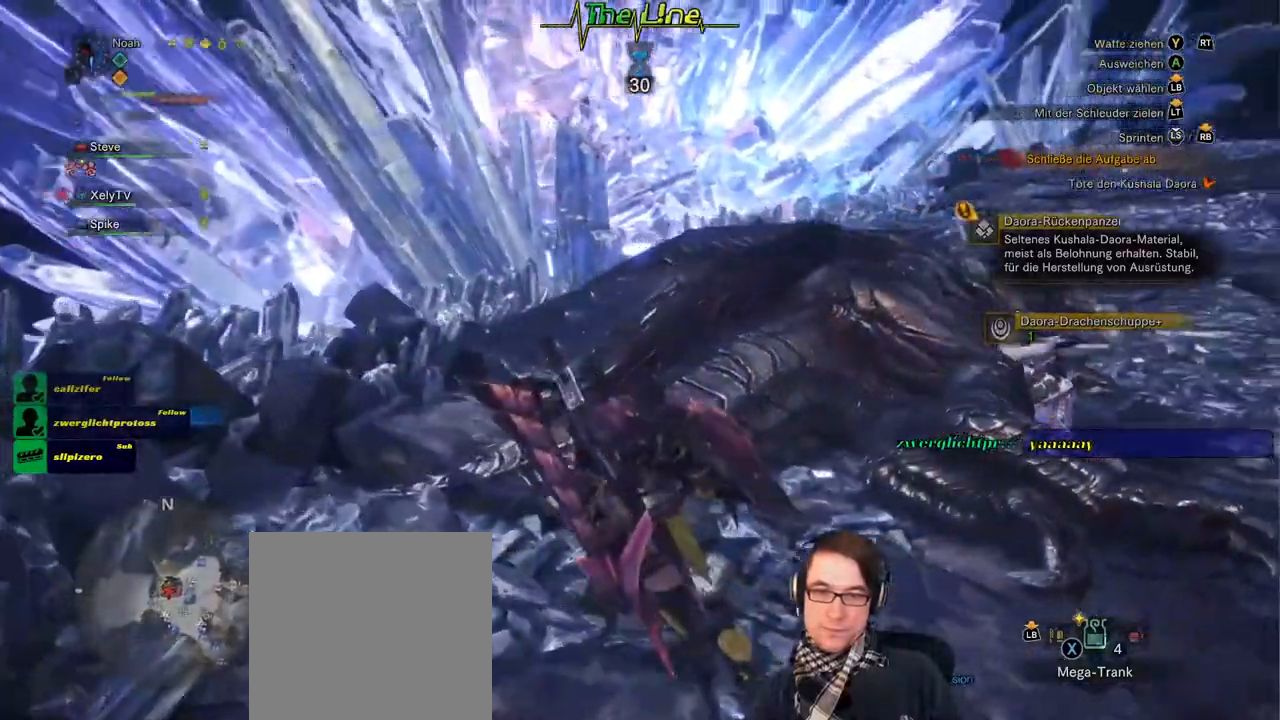
Gameplay with a controller (Xbox layout); each line is a JSON object with the inputs held at the frame after it. "events" lists button and stick changes between this image and that frame as [ms after this image, input, new state], when the widget could be followed in between. Not read: L2 SHARE.
{"buttons": [], "left_stick": "up-left", "right_stick": "right", "events": []}
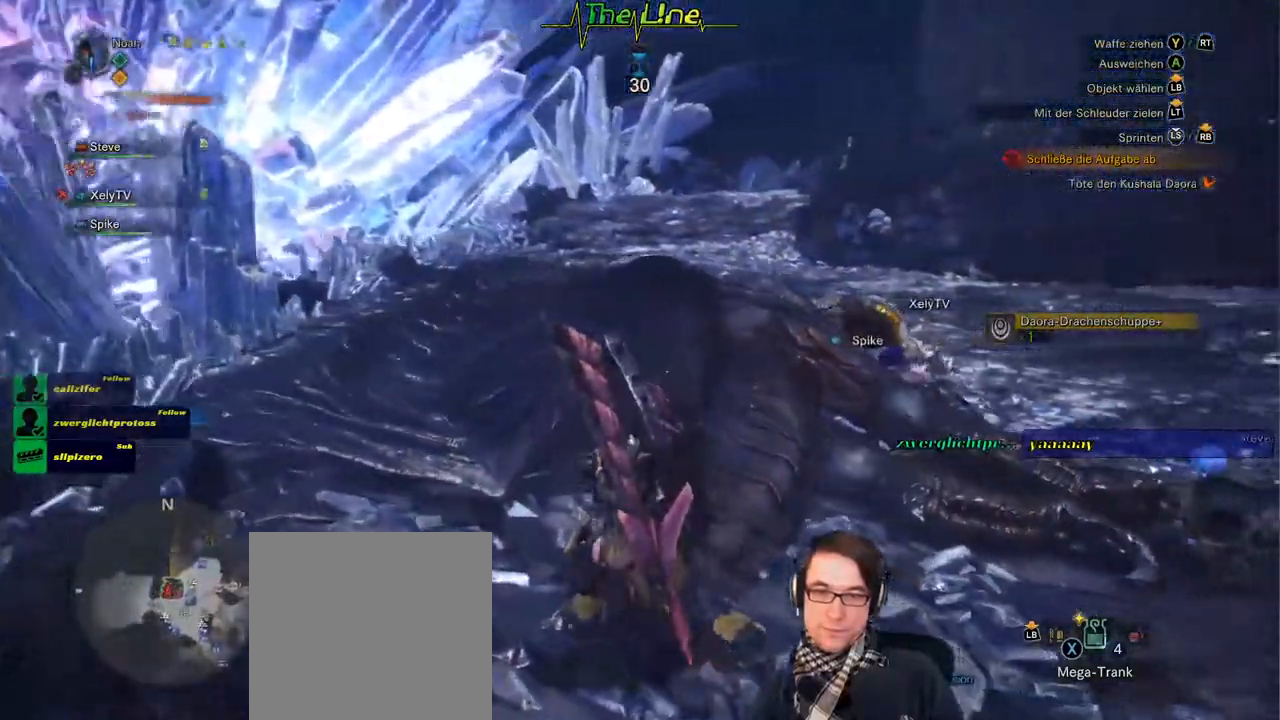
{"buttons": [], "left_stick": "up-left", "right_stick": "center", "events": [[367, "right_stick", "center"]]}
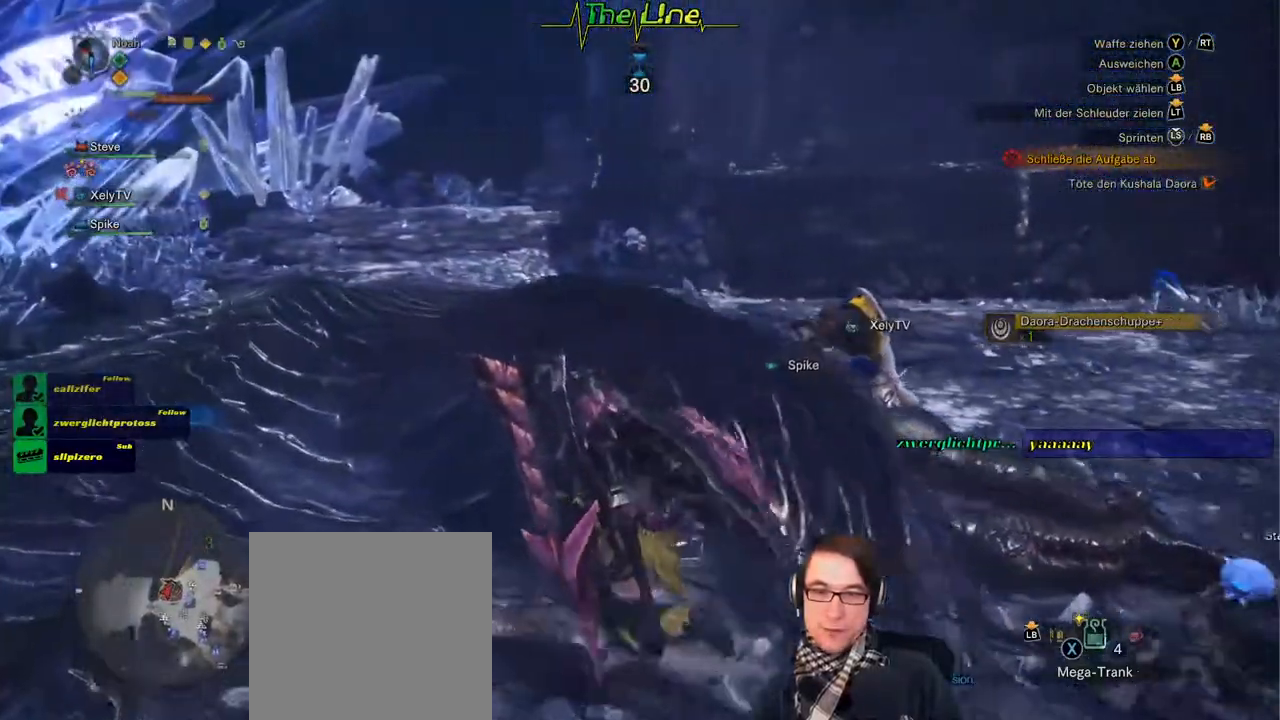
{"buttons": [], "left_stick": "up-left", "right_stick": "center", "events": []}
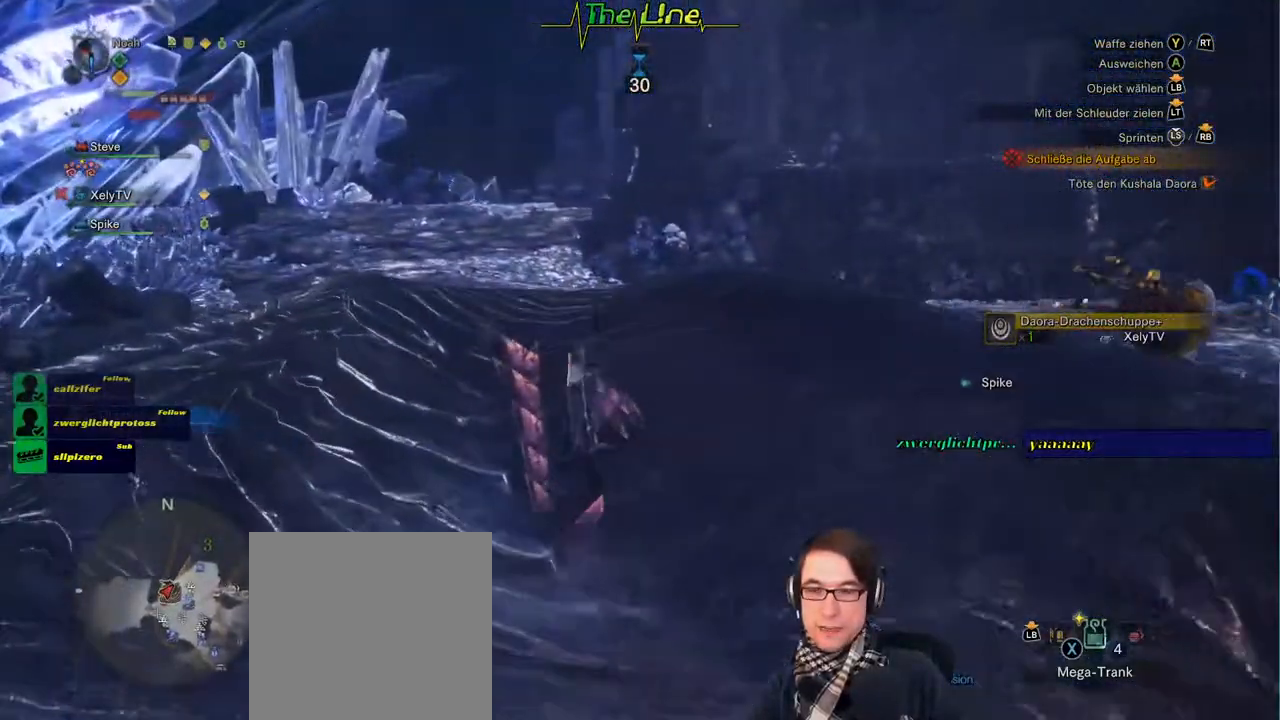
{"buttons": [], "left_stick": "up-left", "right_stick": "right", "events": [[284, "right_stick", "right"]]}
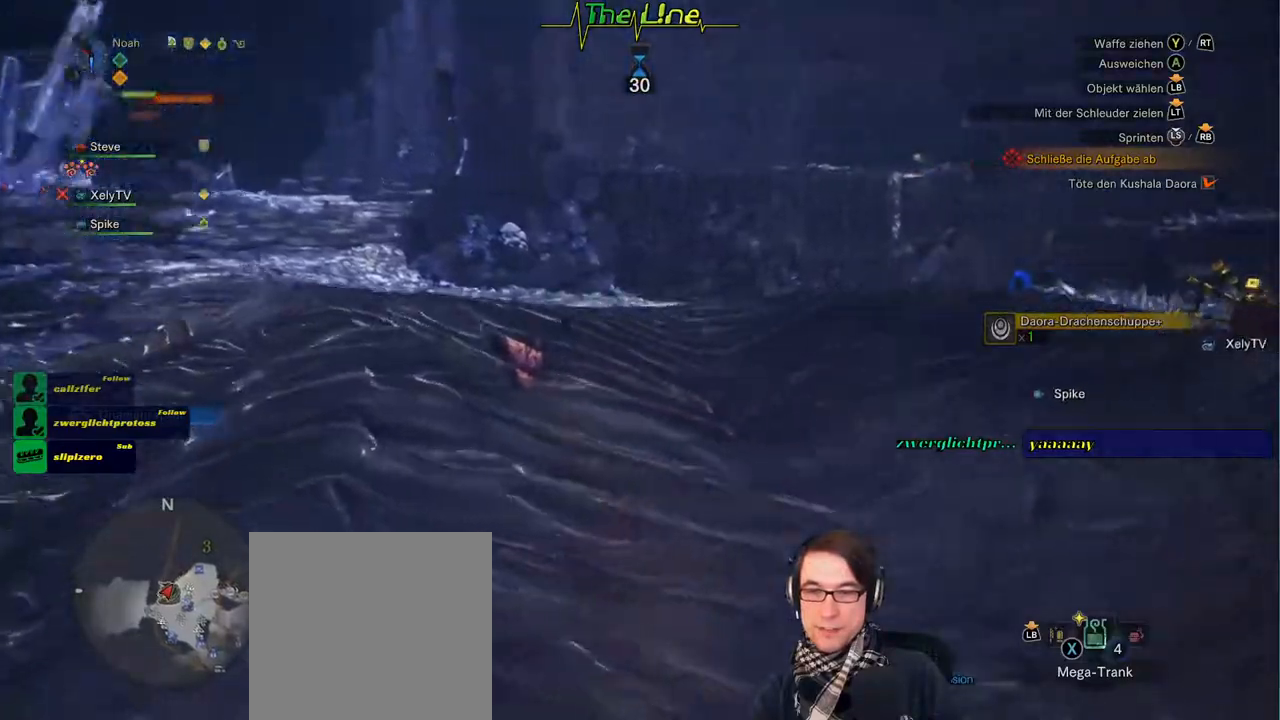
{"buttons": [], "left_stick": "up-left", "right_stick": "center", "events": [[150, "right_stick", "center"]]}
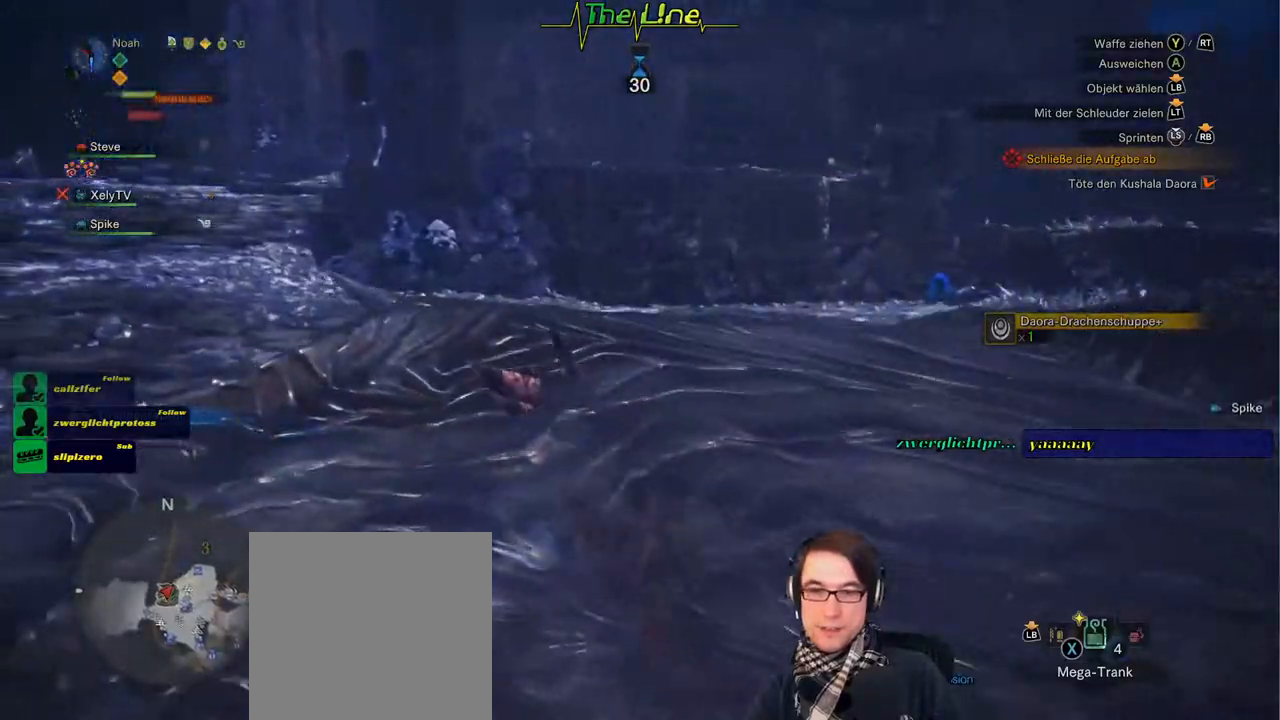
{"buttons": [], "left_stick": "up-left", "right_stick": "right", "events": [[84, "right_stick", "right"]]}
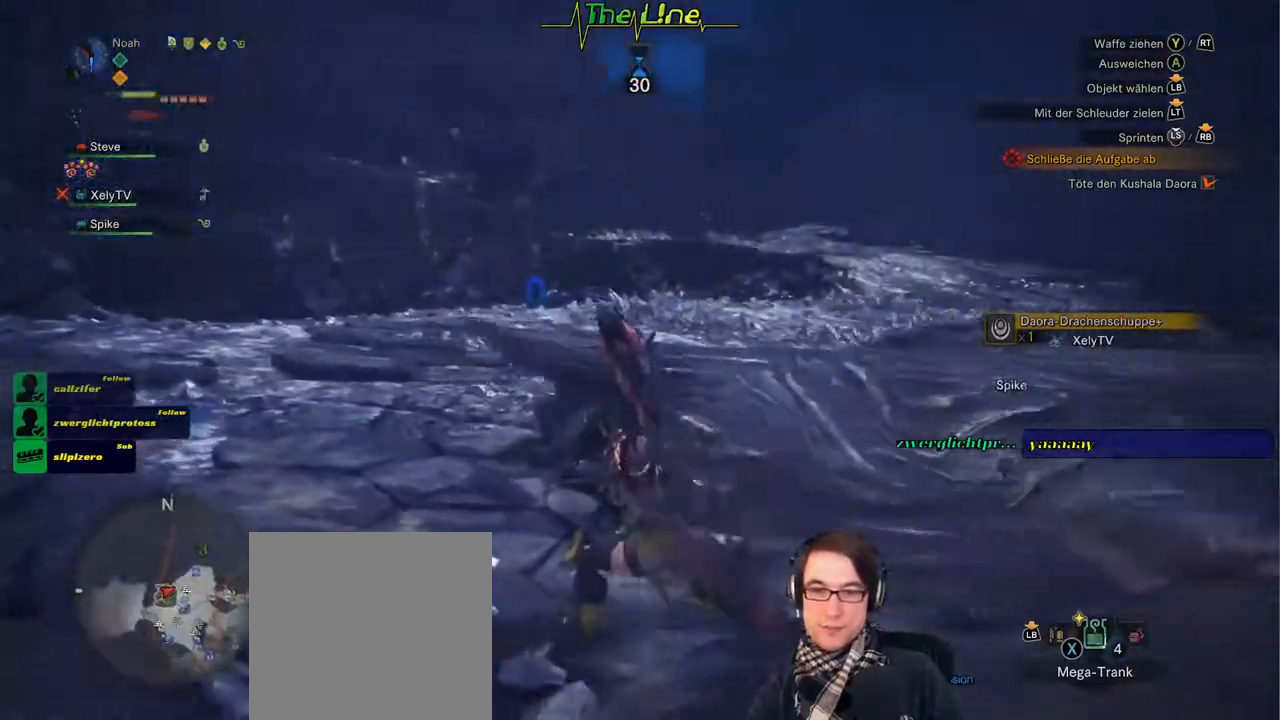
{"buttons": [], "left_stick": "up-left", "right_stick": "center", "events": [[200, "right_stick", "center"]]}
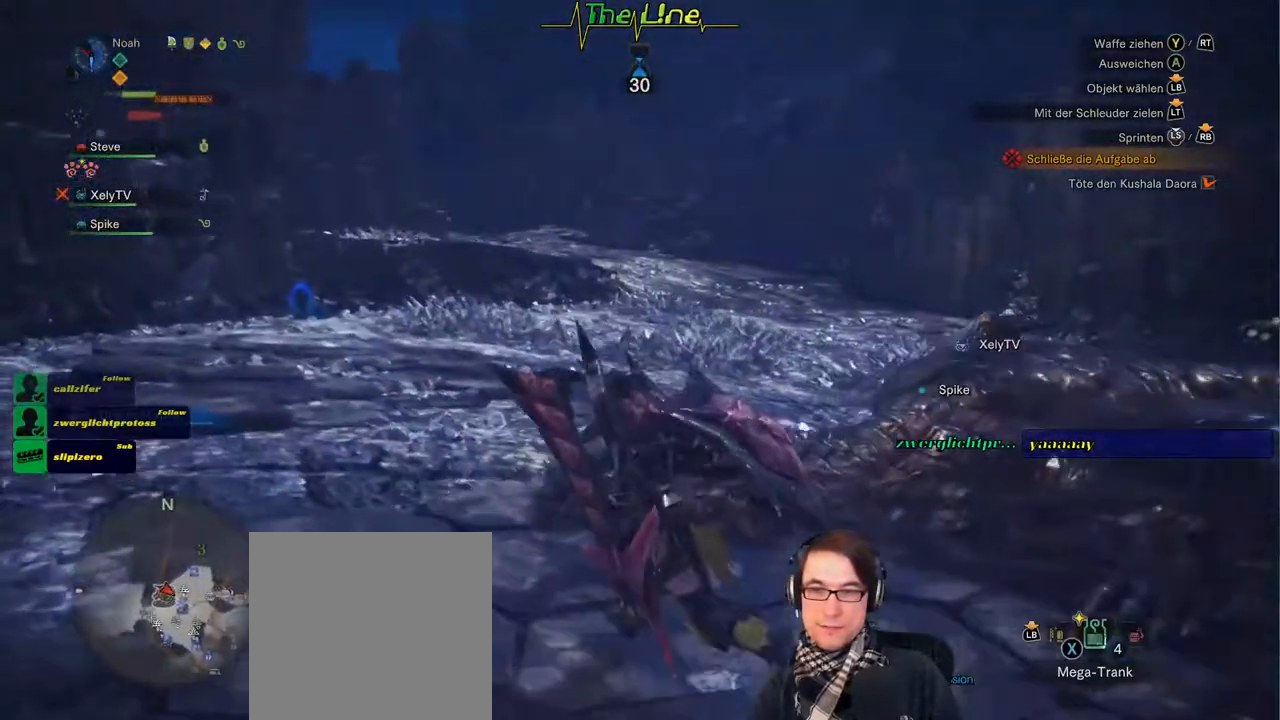
{"buttons": [], "left_stick": "up", "right_stick": "left", "events": [[151, "L3", "down"], [301, "L3", "up"], [468, "right_stick", "left"], [501, "left_stick", "up"]]}
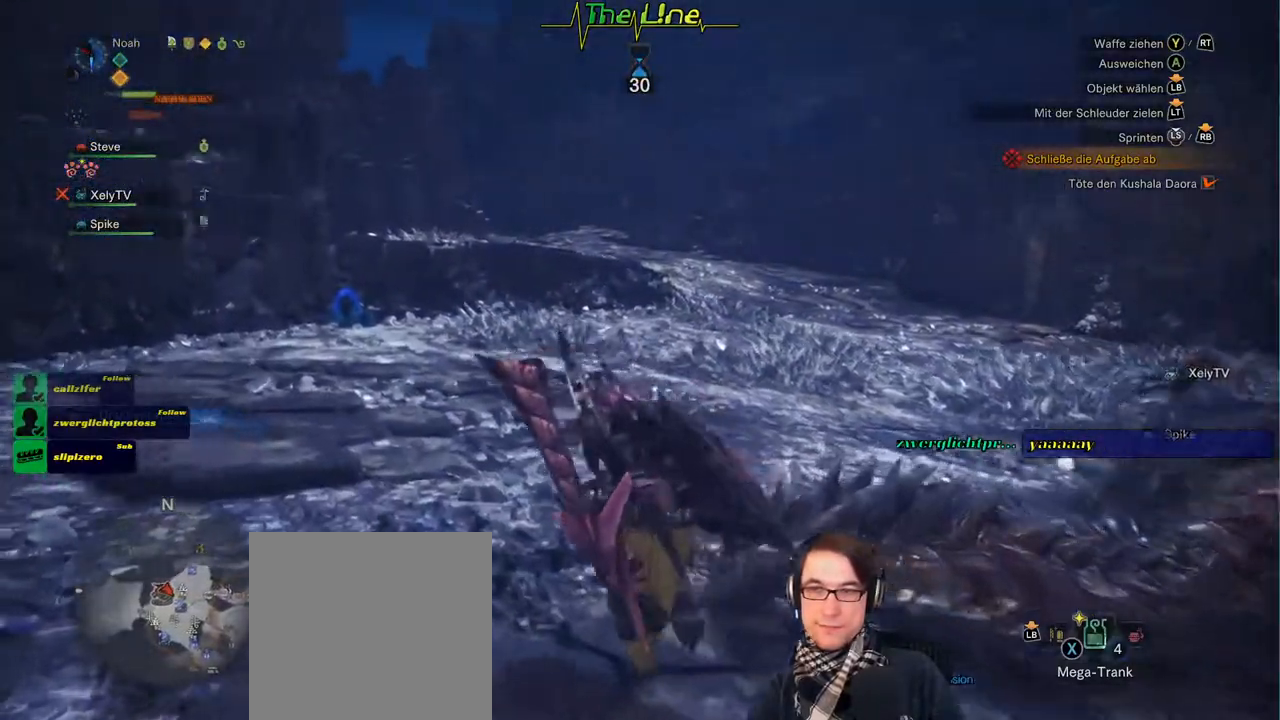
{"buttons": [], "left_stick": "up", "right_stick": "center", "events": [[300, "right_stick", "center"]]}
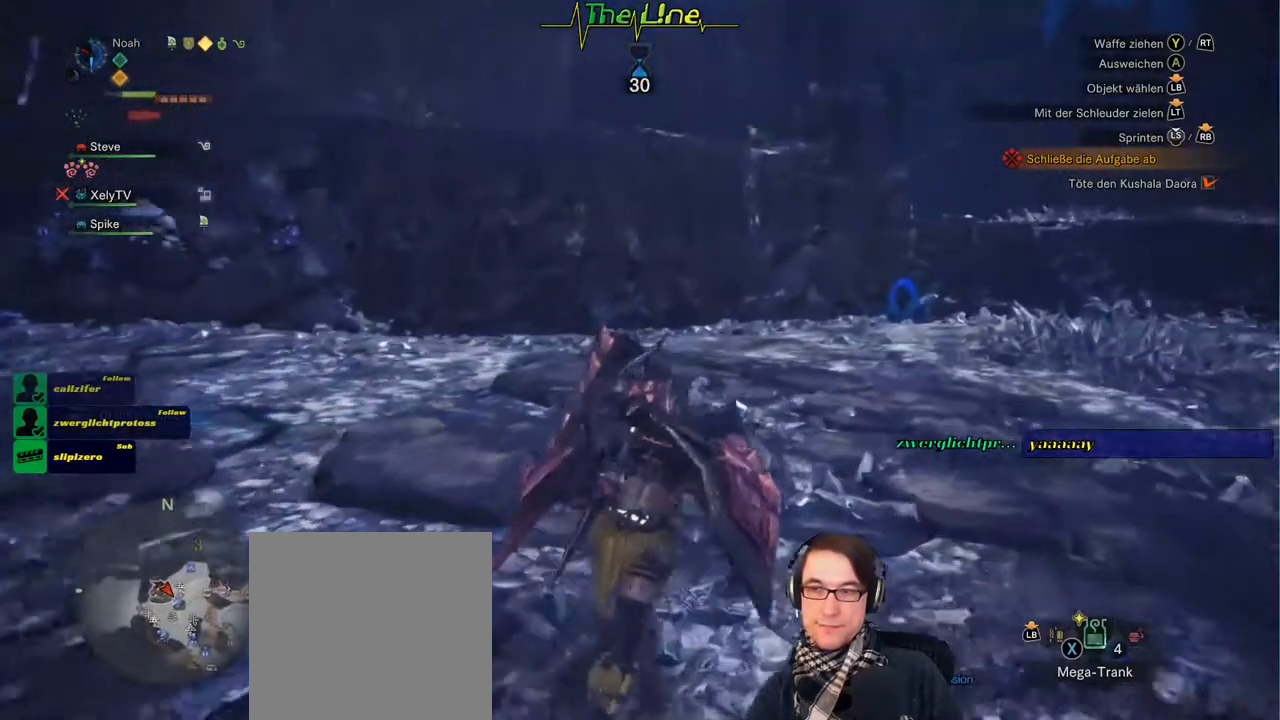
{"buttons": [], "left_stick": "up-right", "right_stick": "center", "events": [[167, "left_stick", "up-right"]]}
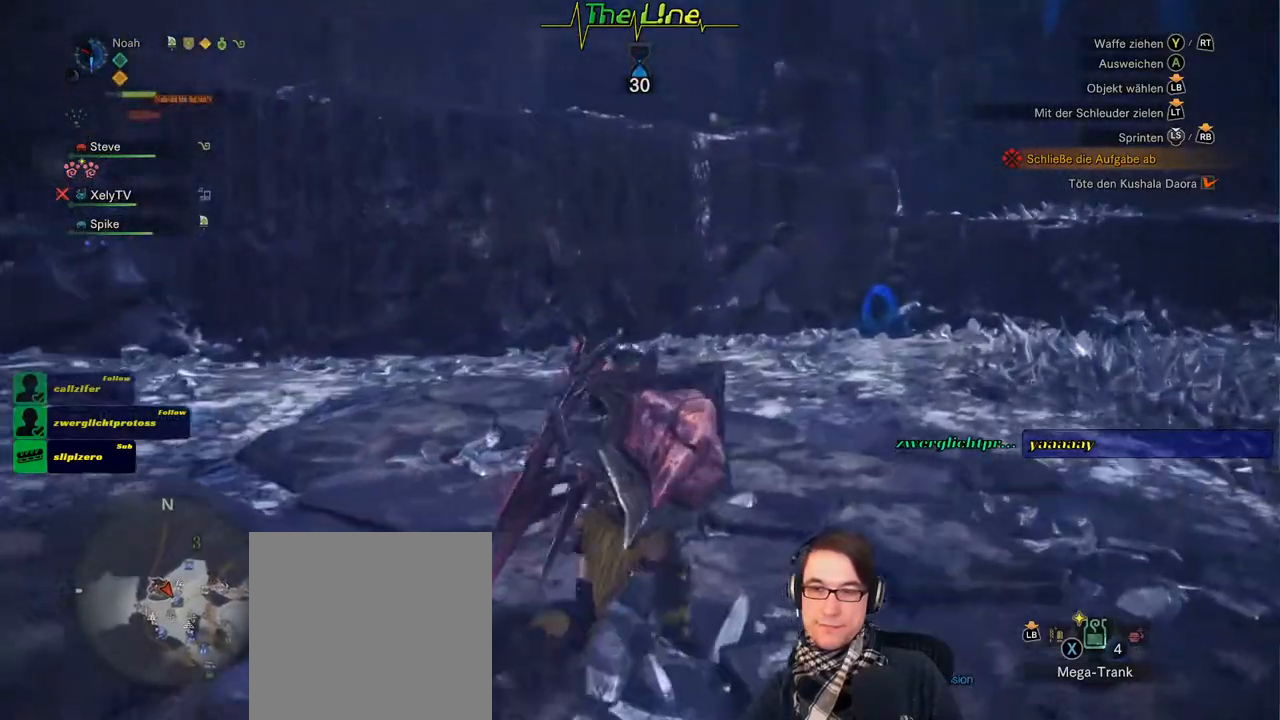
{"buttons": [], "left_stick": "up", "right_stick": "right", "events": [[384, "left_stick", "up"], [384, "right_stick", "right"]]}
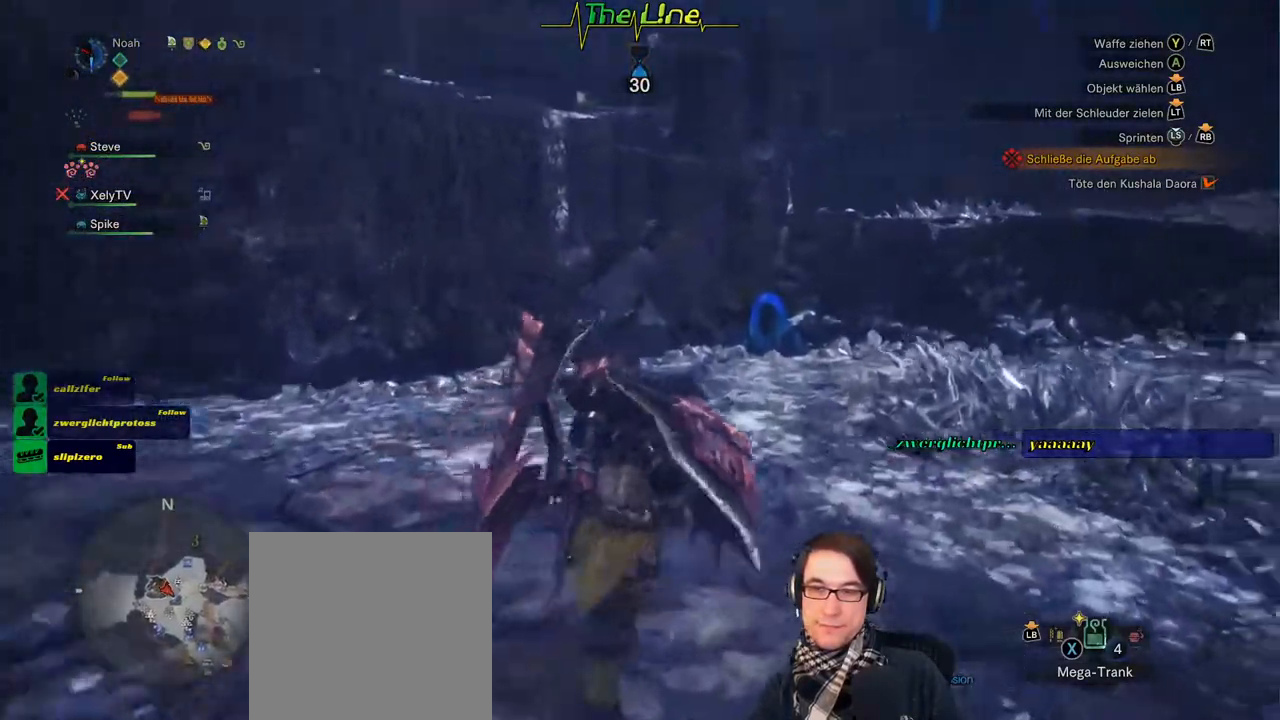
{"buttons": [], "left_stick": "up", "right_stick": "center", "events": [[201, "right_stick", "center"]]}
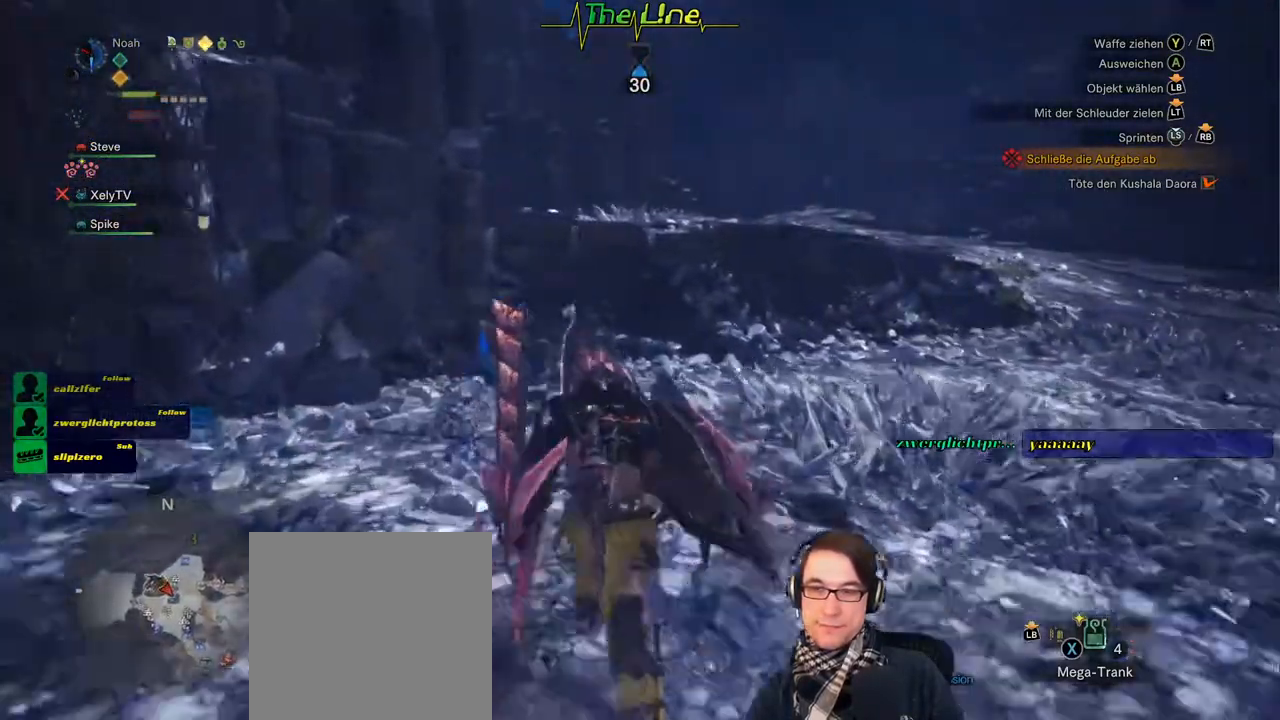
{"buttons": [], "left_stick": "up", "right_stick": "center", "events": [[33, "right_stick", "right"], [234, "right_stick", "center"]]}
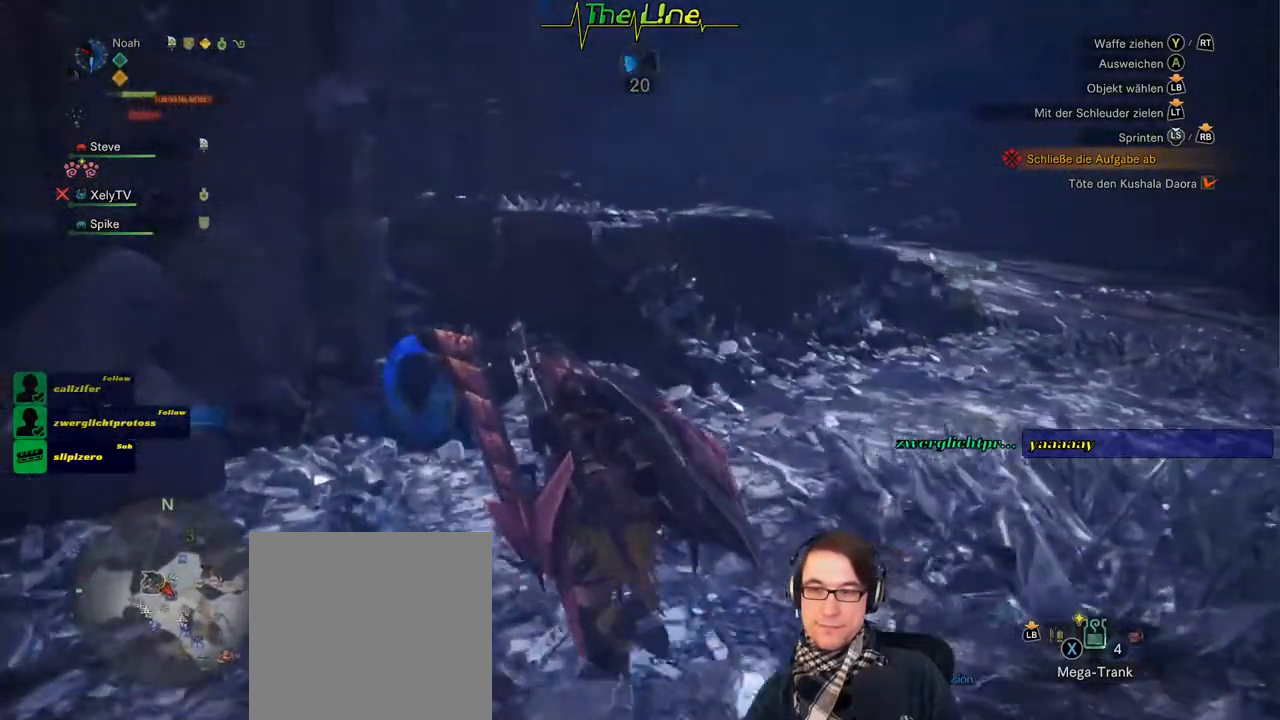
{"buttons": [], "left_stick": "up-left", "right_stick": "center", "events": [[484, "left_stick", "up-left"]]}
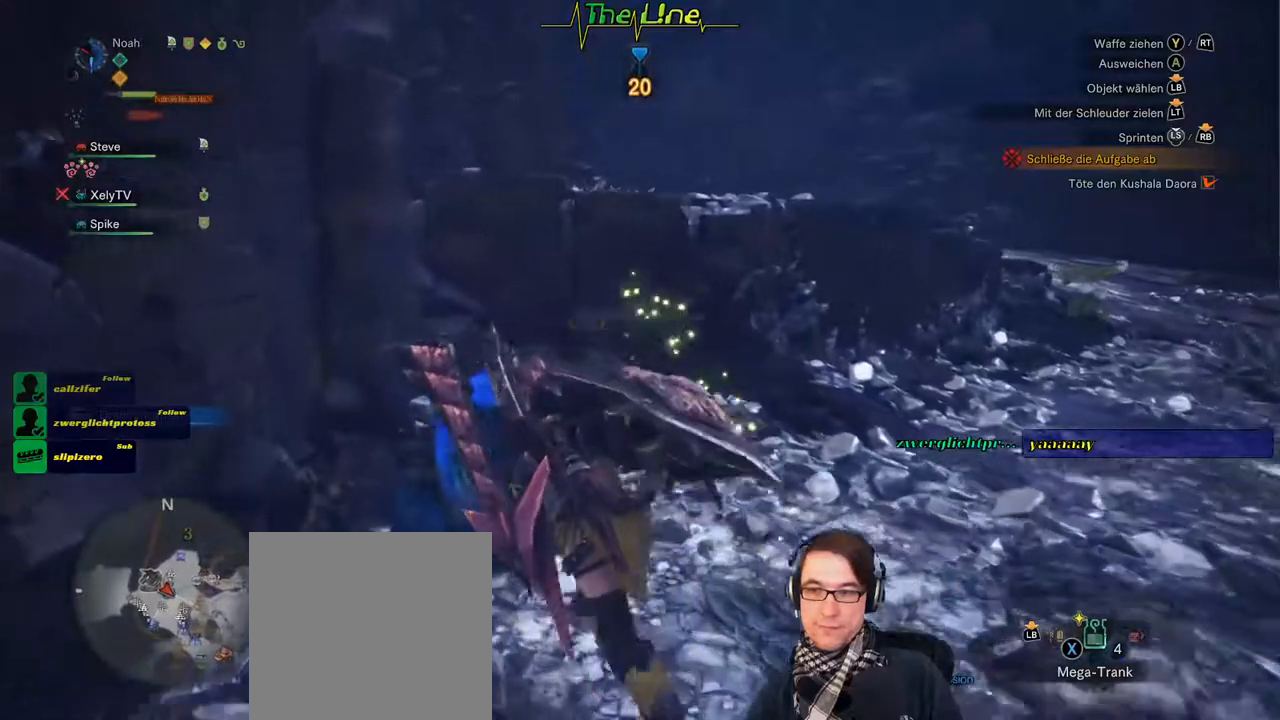
{"buttons": ["B"], "left_stick": "center", "right_stick": "center", "events": [[133, "left_stick", "center"], [167, "B", "down"]]}
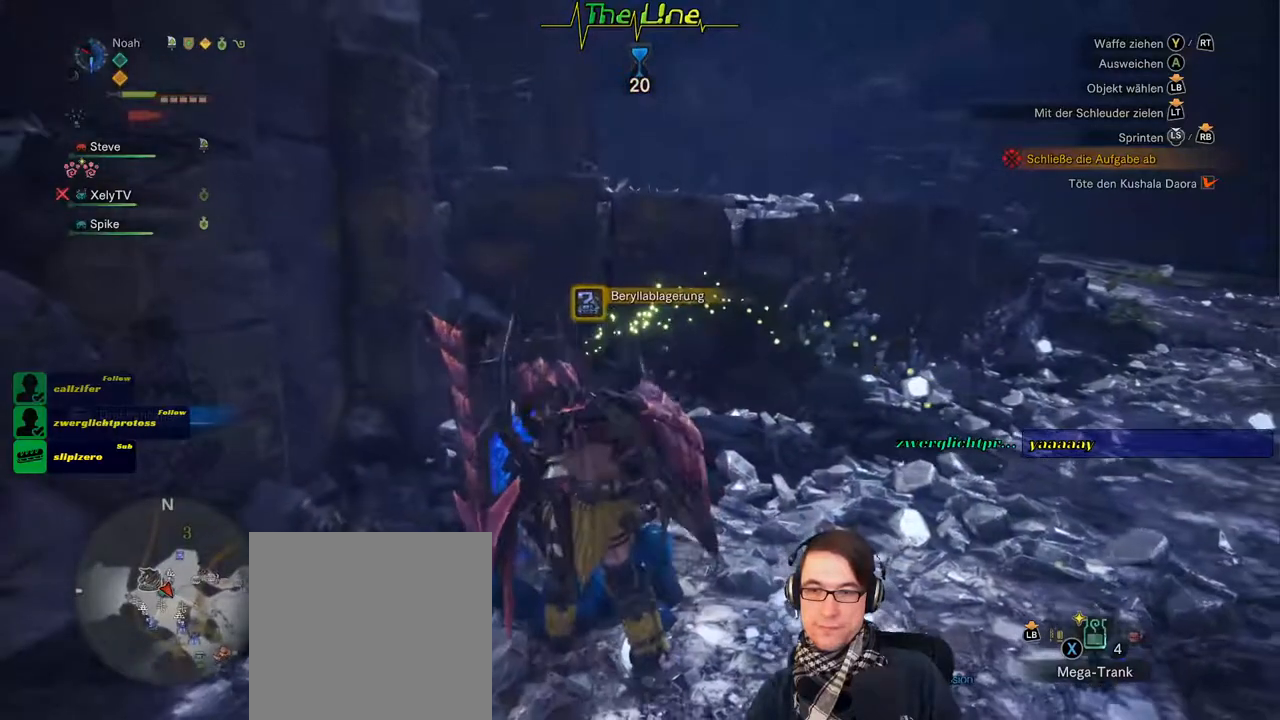
{"buttons": ["B"], "left_stick": "center", "right_stick": "center", "events": []}
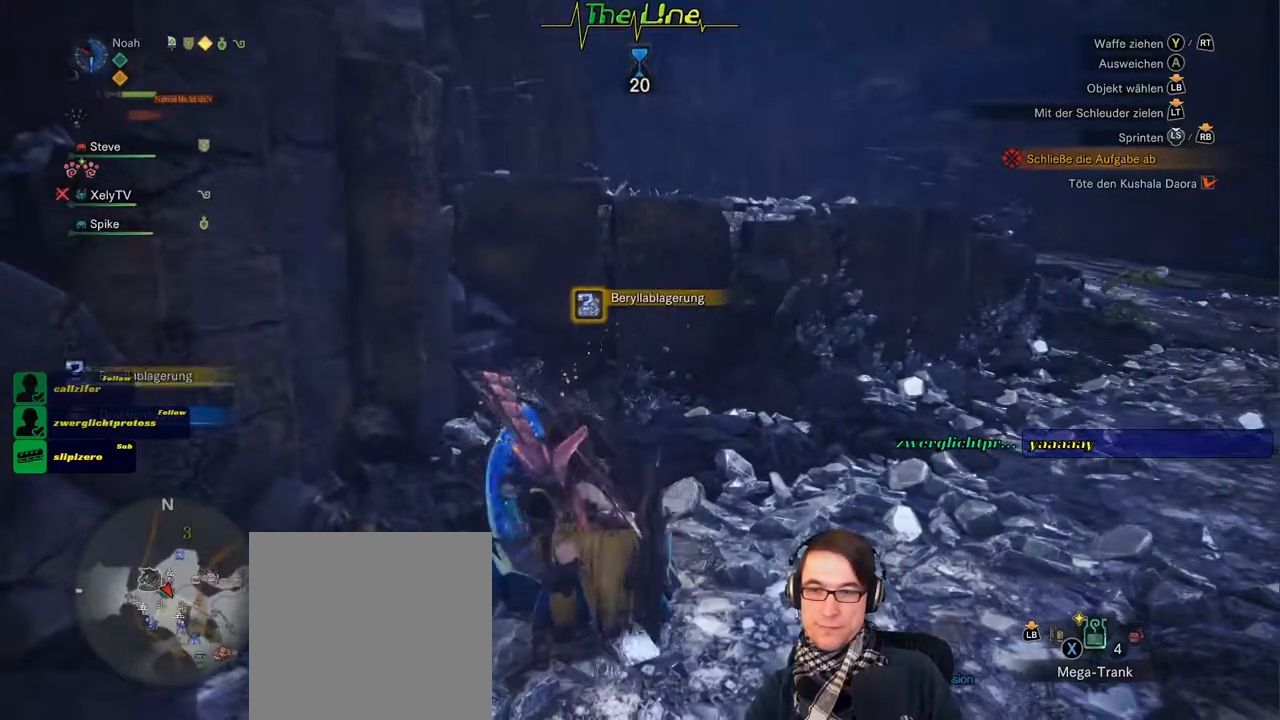
{"buttons": ["B"], "left_stick": "center", "right_stick": "center", "events": []}
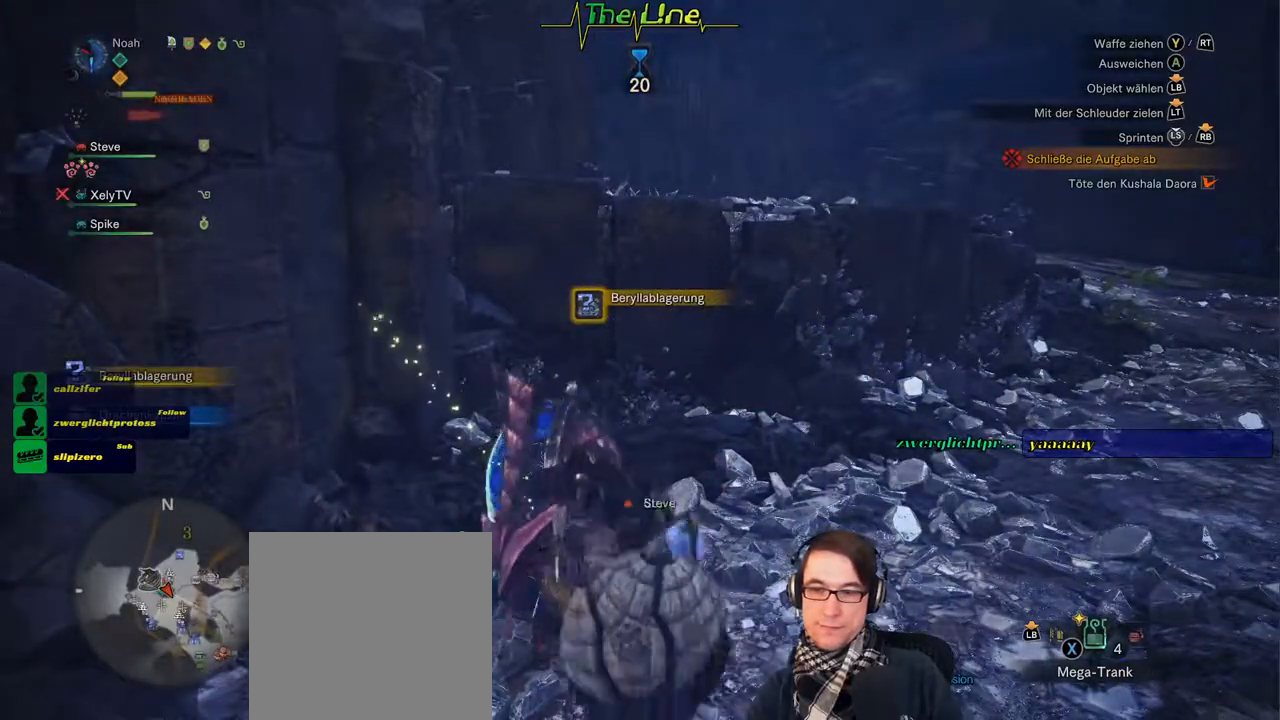
{"buttons": ["B"], "left_stick": "center", "right_stick": "center", "events": []}
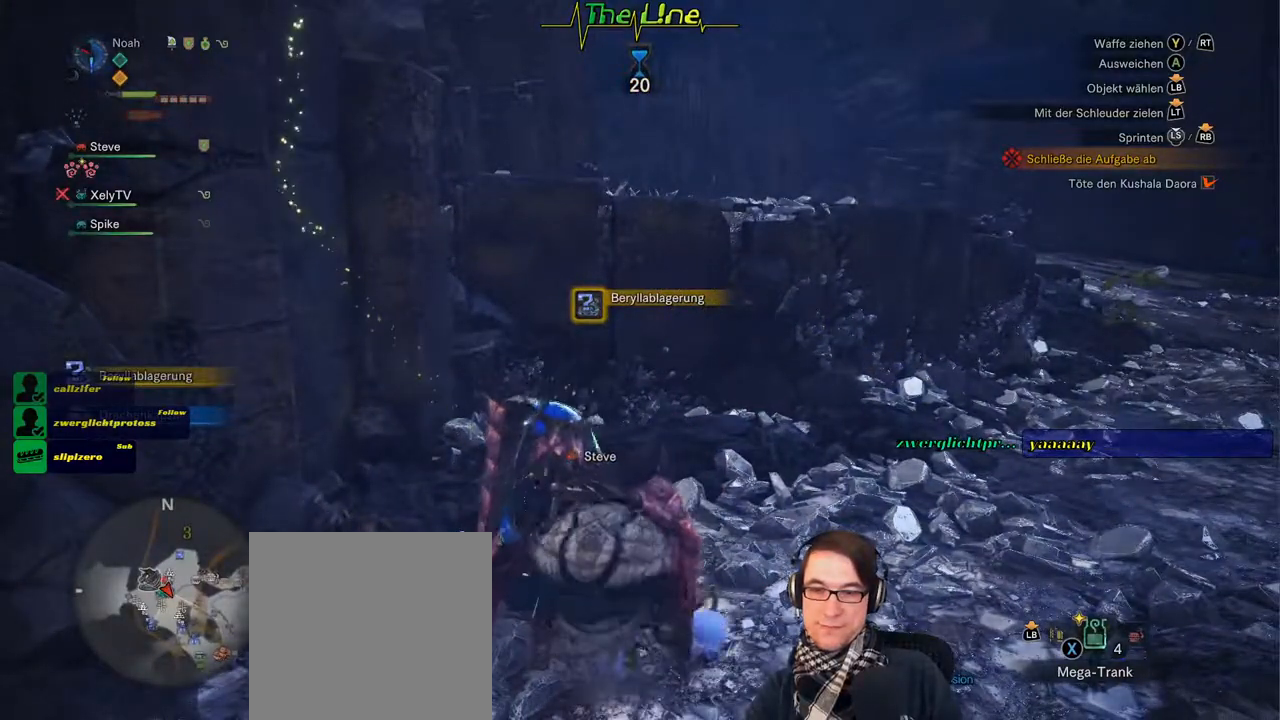
{"buttons": ["B"], "left_stick": "center", "right_stick": "center", "events": []}
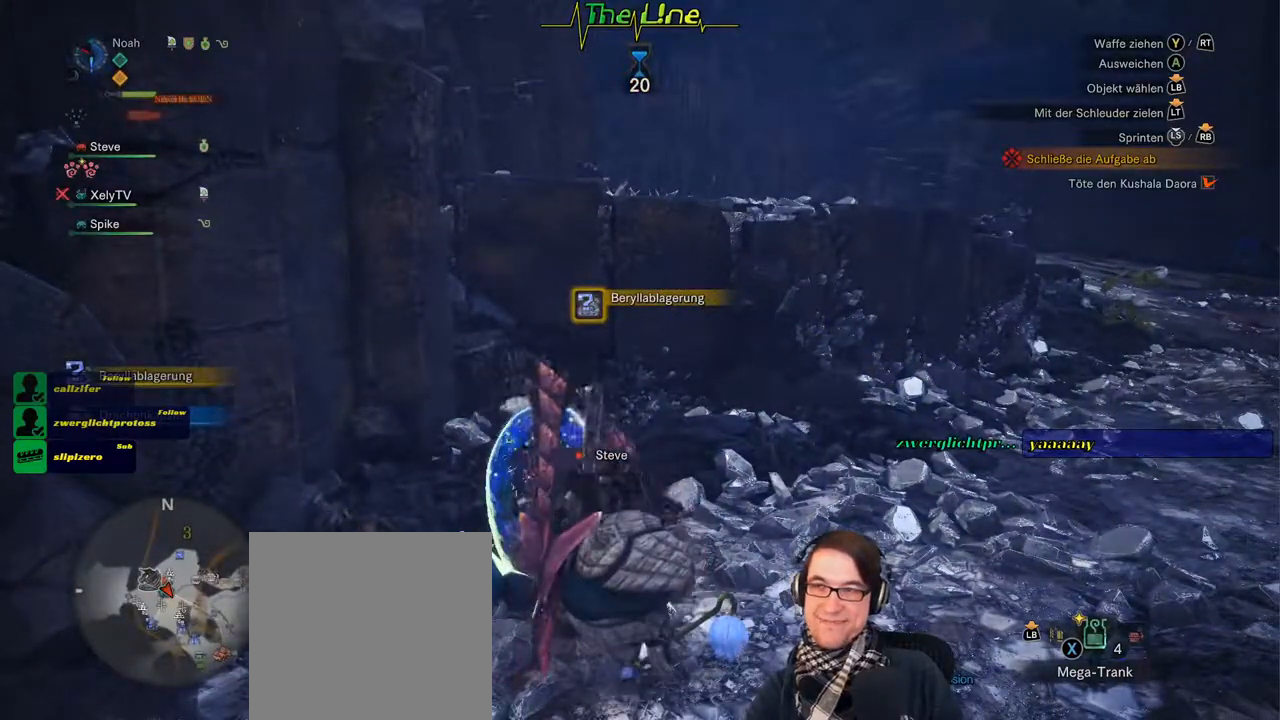
{"buttons": ["B"], "left_stick": "center", "right_stick": "center", "events": []}
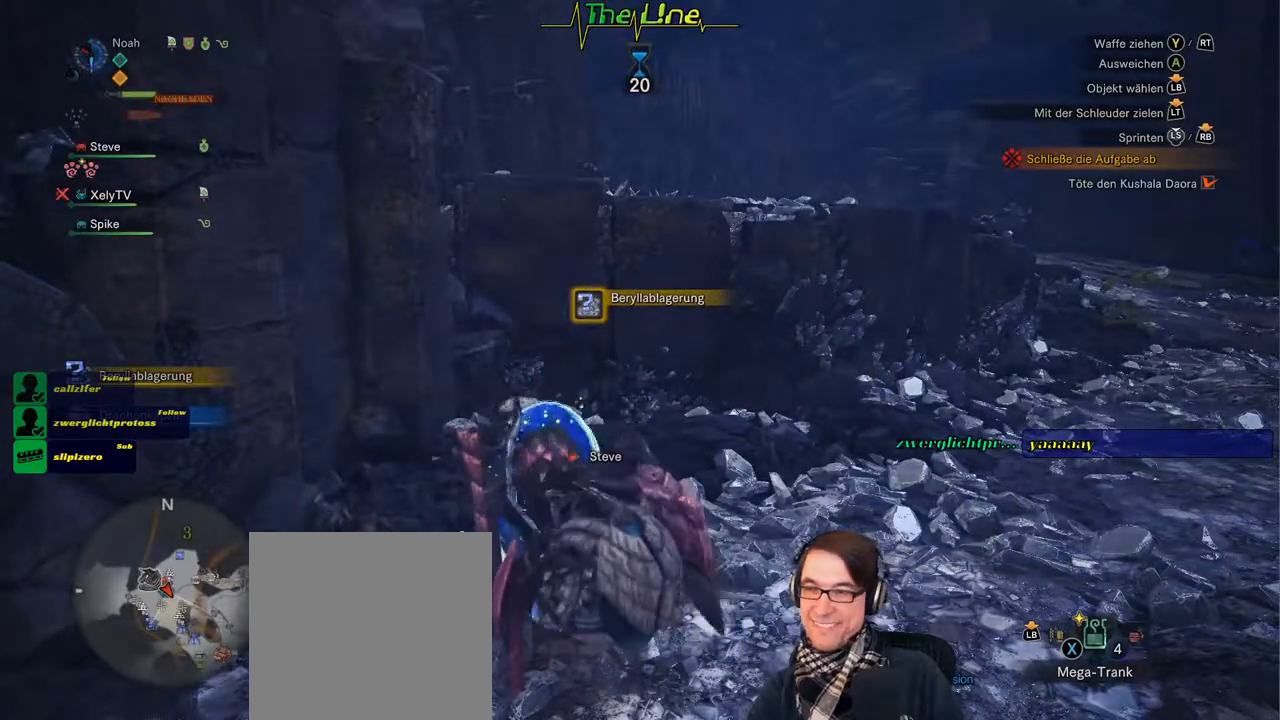
{"buttons": ["B"], "left_stick": "center", "right_stick": "center", "events": []}
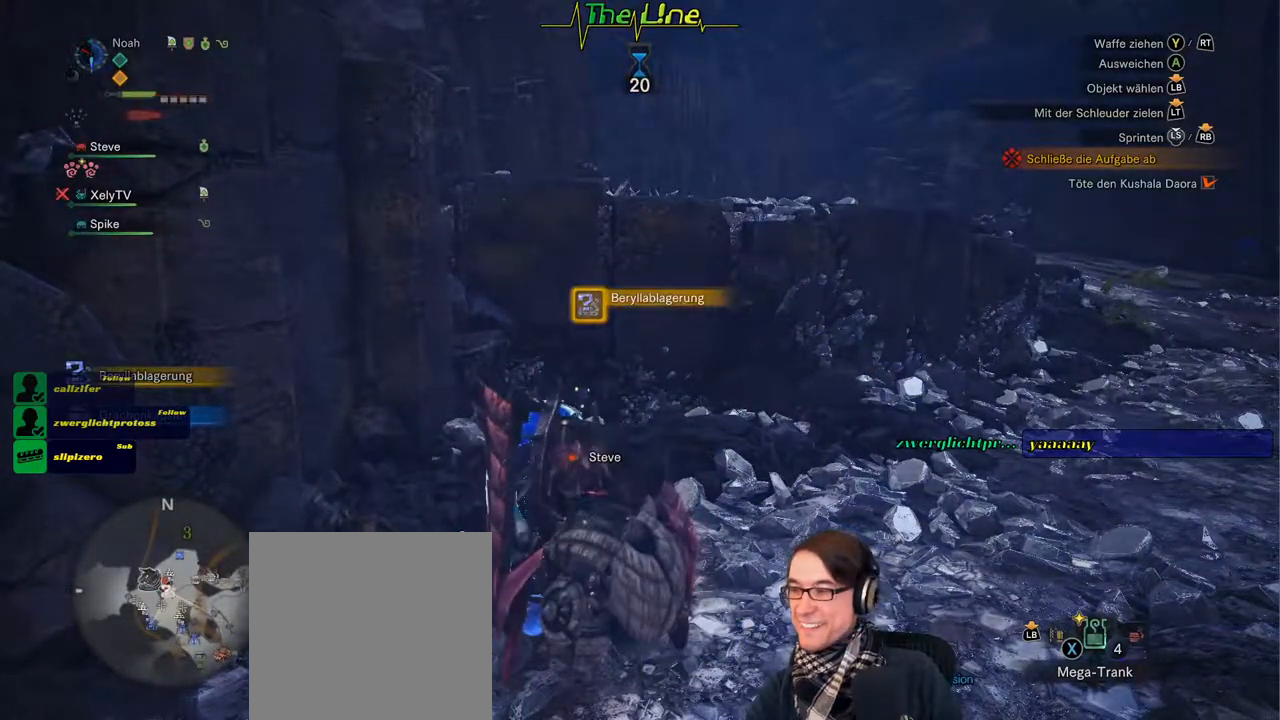
{"buttons": ["B"], "left_stick": "center", "right_stick": "center", "events": []}
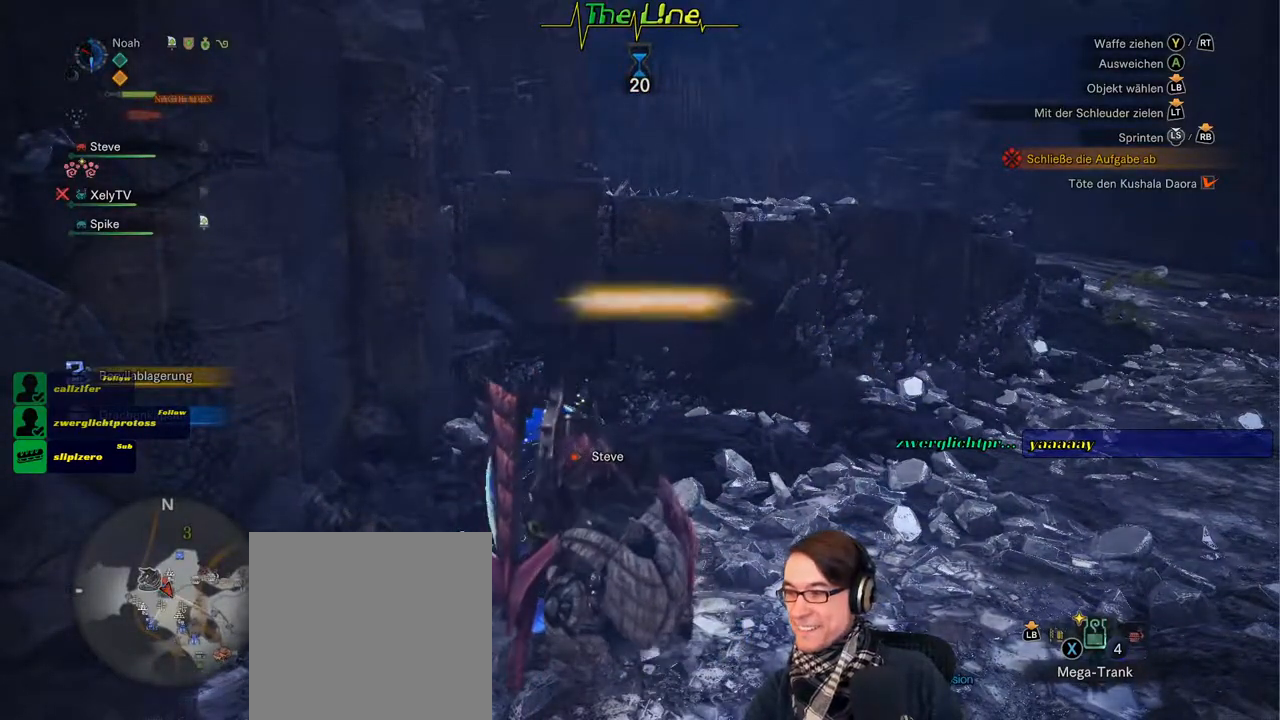
{"buttons": ["B"], "left_stick": "center", "right_stick": "center", "events": []}
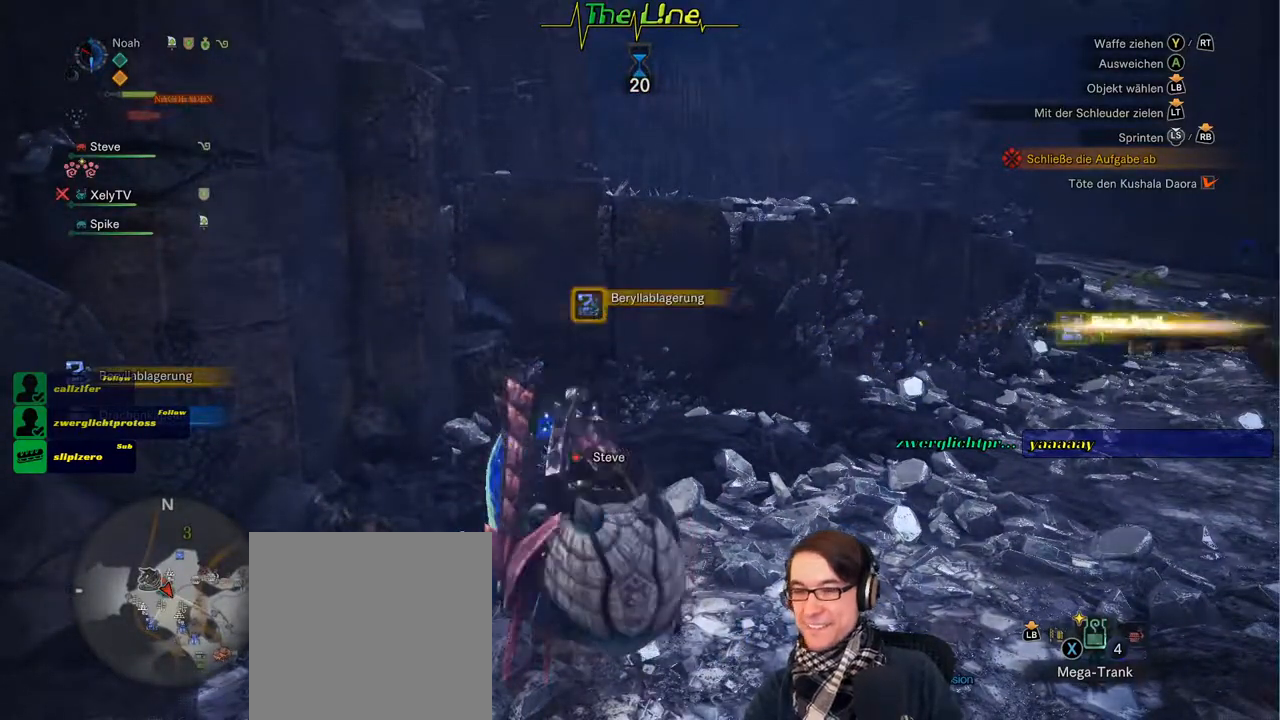
{"buttons": ["B"], "left_stick": "center", "right_stick": "center", "events": []}
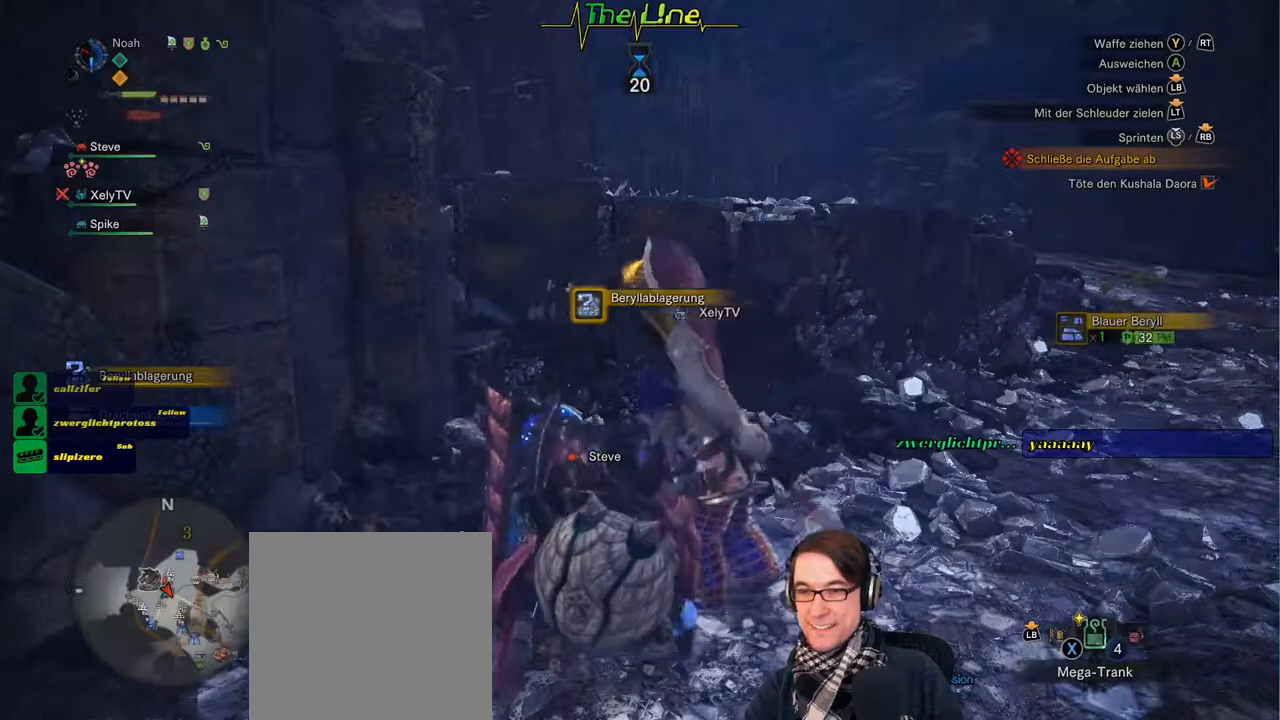
{"buttons": ["B"], "left_stick": "center", "right_stick": "center", "events": []}
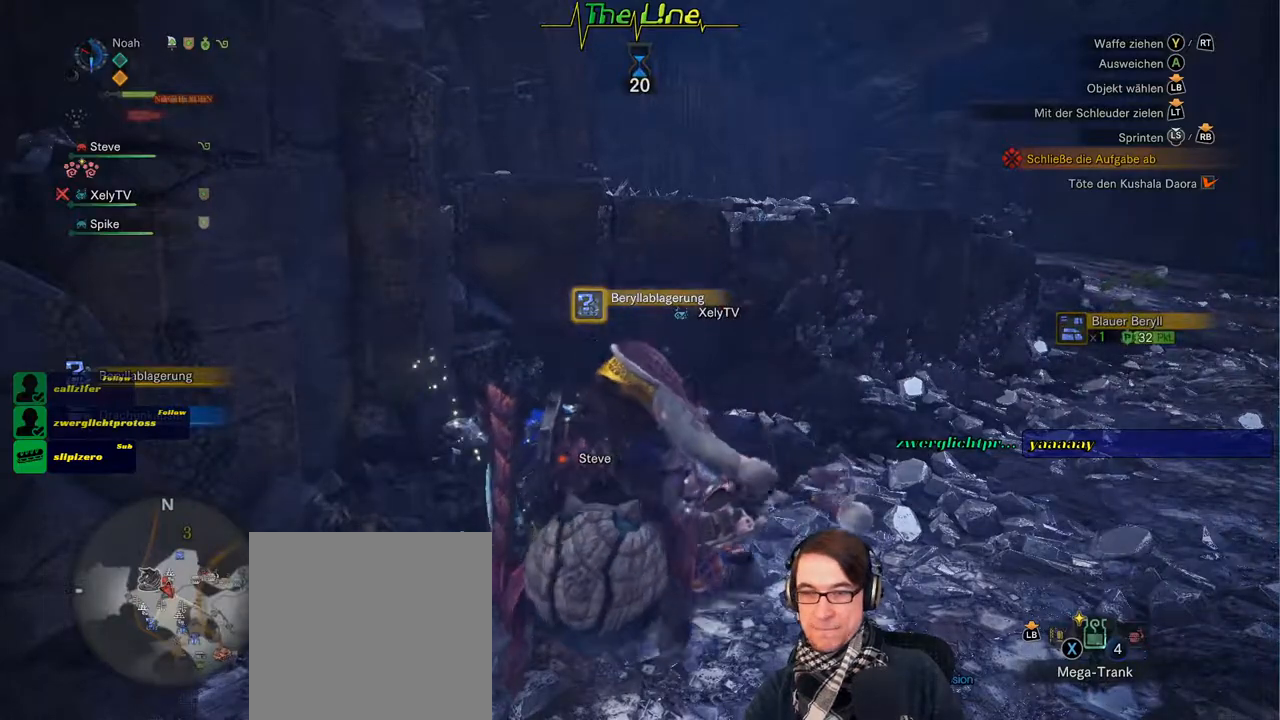
{"buttons": ["B"], "left_stick": "center", "right_stick": "center", "events": []}
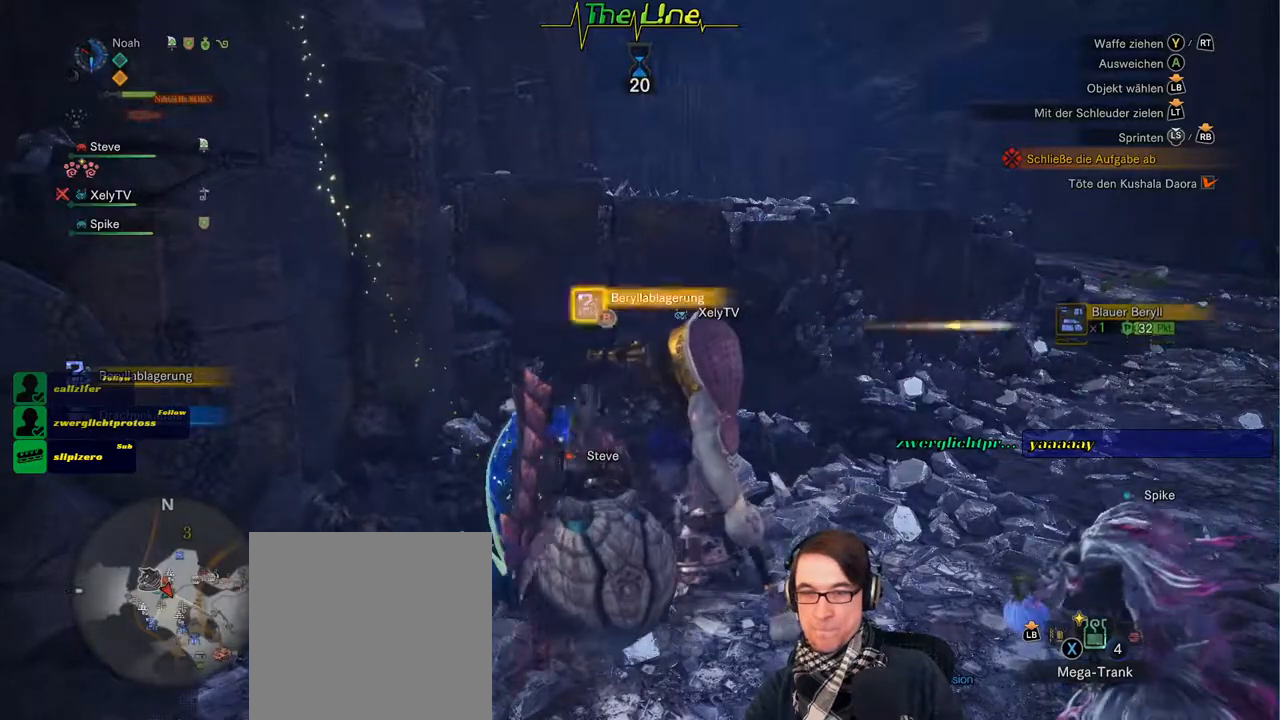
{"buttons": ["B"], "left_stick": "center", "right_stick": "center", "events": []}